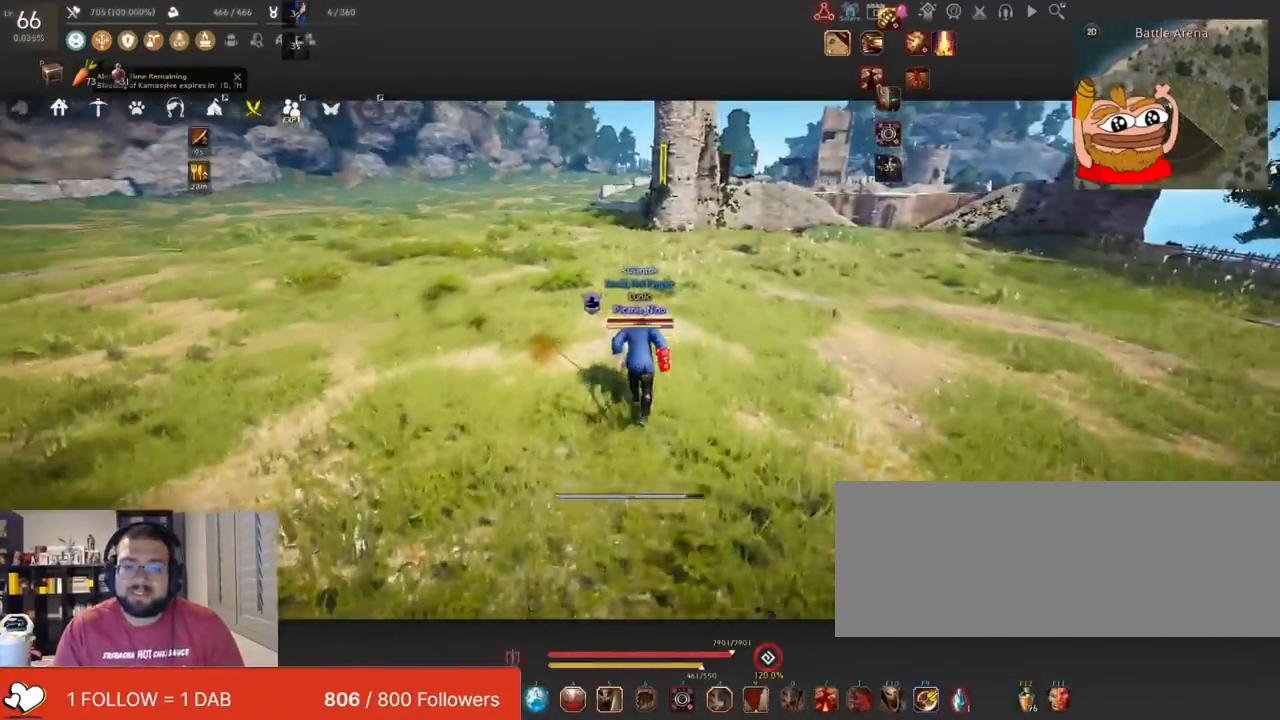
Gameplay with keyboard and mouse; each line is a JSON object with the keys and mouse buttons held at the frame after it. "events" lists presses ("down") and releases ("up") of "a", "c", "d", "e", "f", "q", "s", "shift", "space", "tab", "w", "x", "z", "mouse_left" and "mouse_right" between this image and that frame as [ms after this image, input, new state], when the widget could be followed in between. "mouse_left", "mouse_right" = the "left", "right" buttons of the "mouse" list. No other keys are recorded. Mouse movement is not recorded.
{"keys": ["w"], "mouse": [], "events": []}
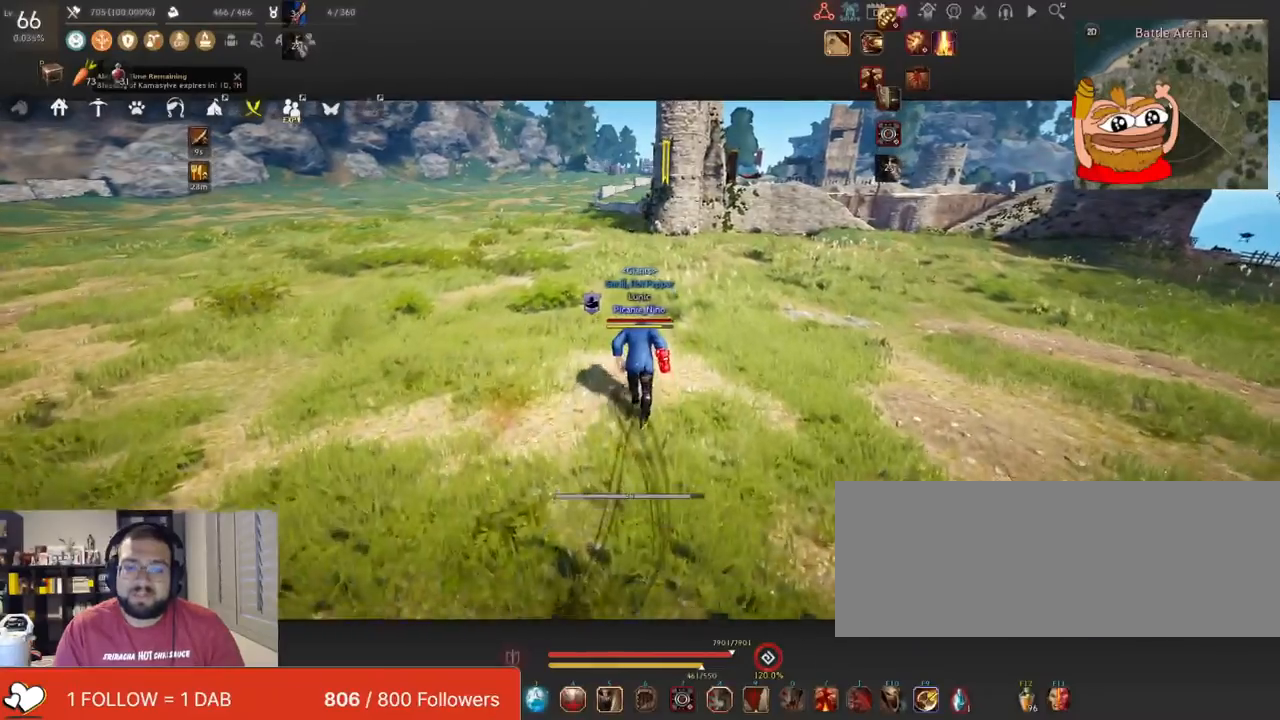
{"keys": ["w"], "mouse": [], "events": []}
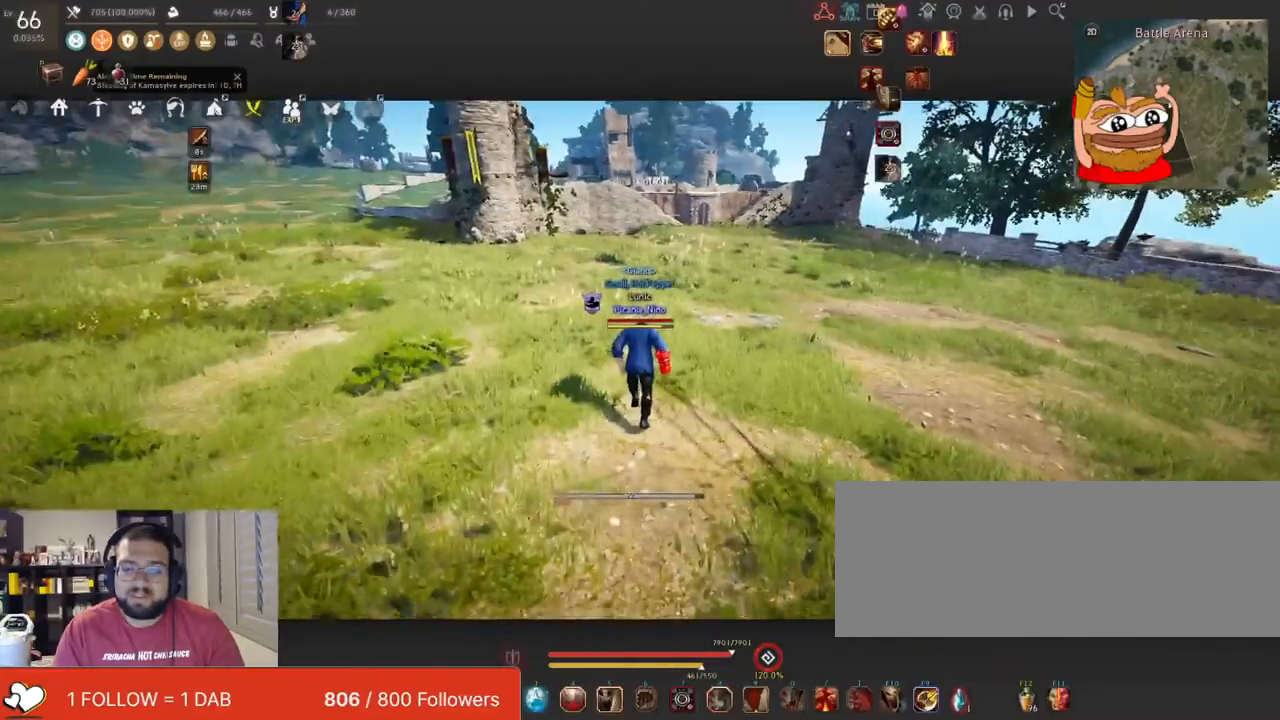
{"keys": [], "mouse": [], "events": [[434, "w", "up"]]}
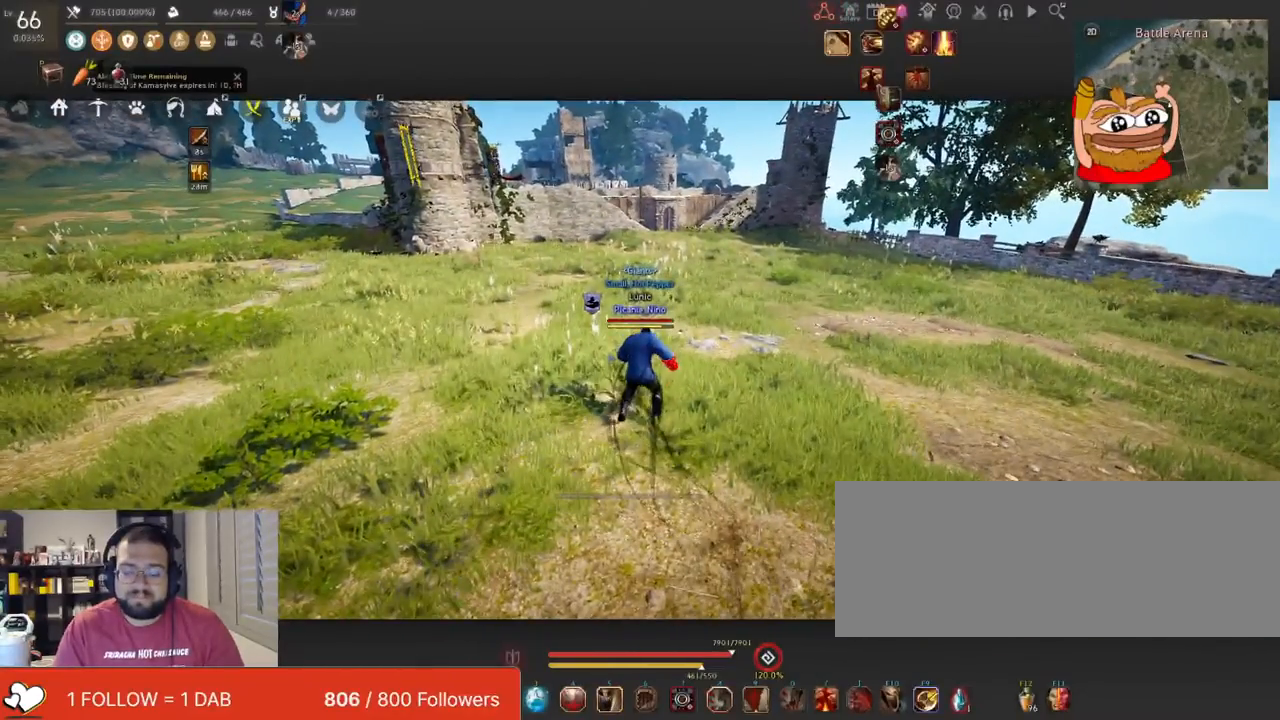
{"keys": [], "mouse": [], "events": []}
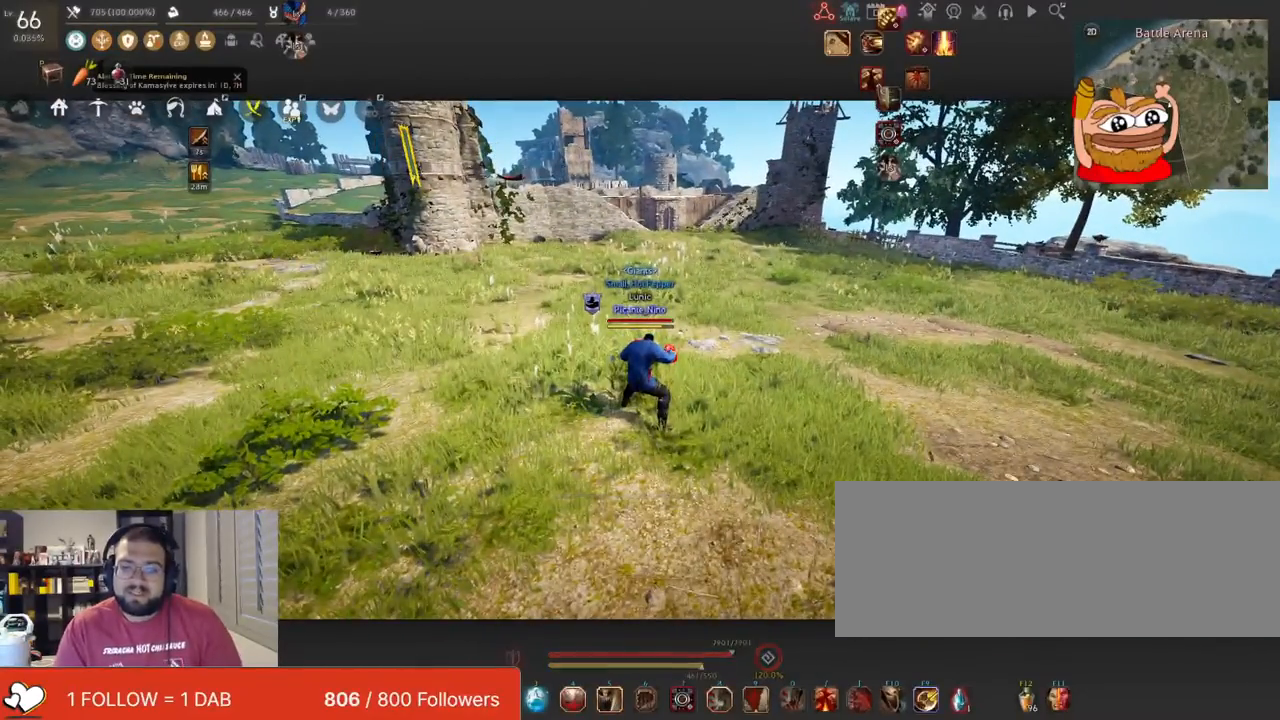
{"keys": [], "mouse": [], "events": []}
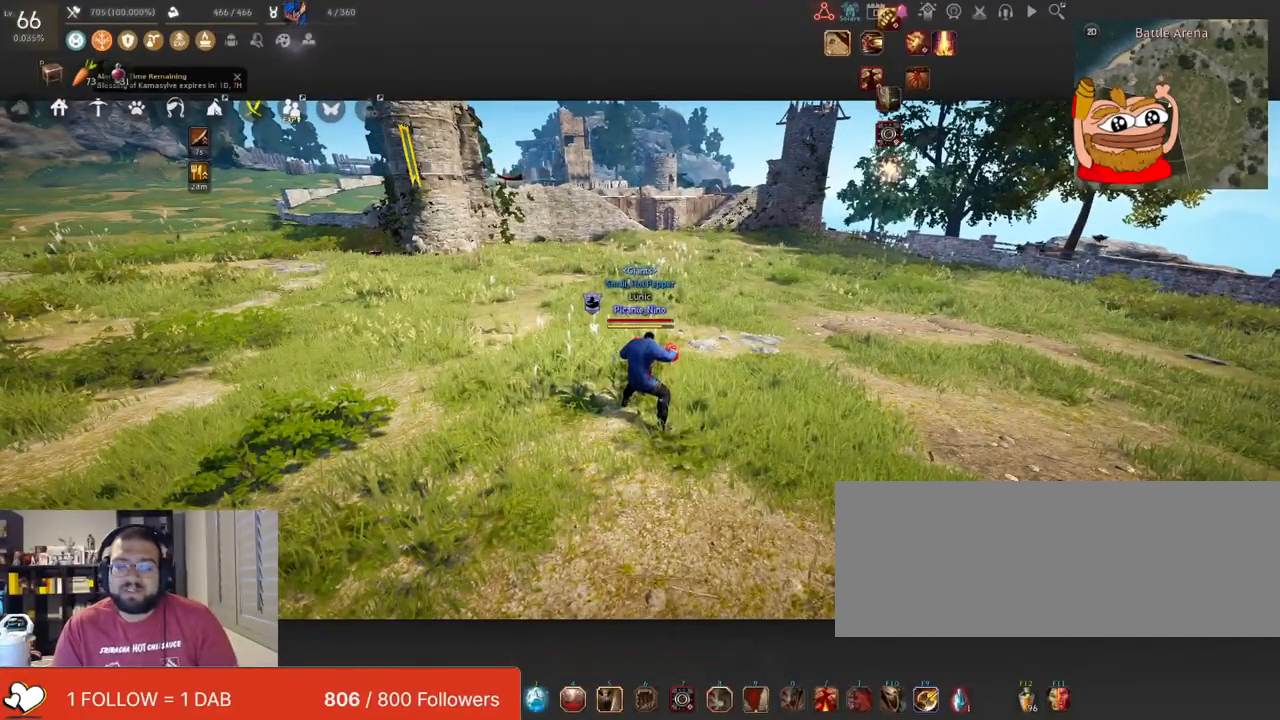
{"keys": [], "mouse": [], "events": []}
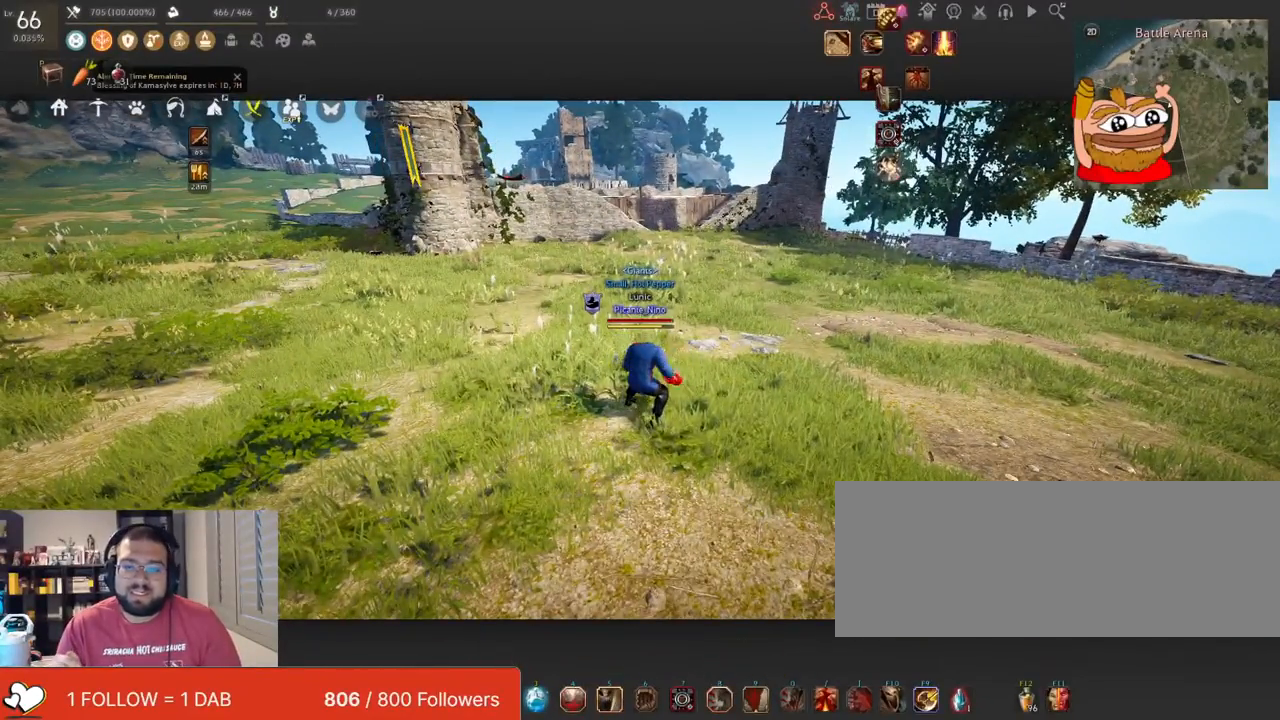
{"keys": [], "mouse": [], "events": []}
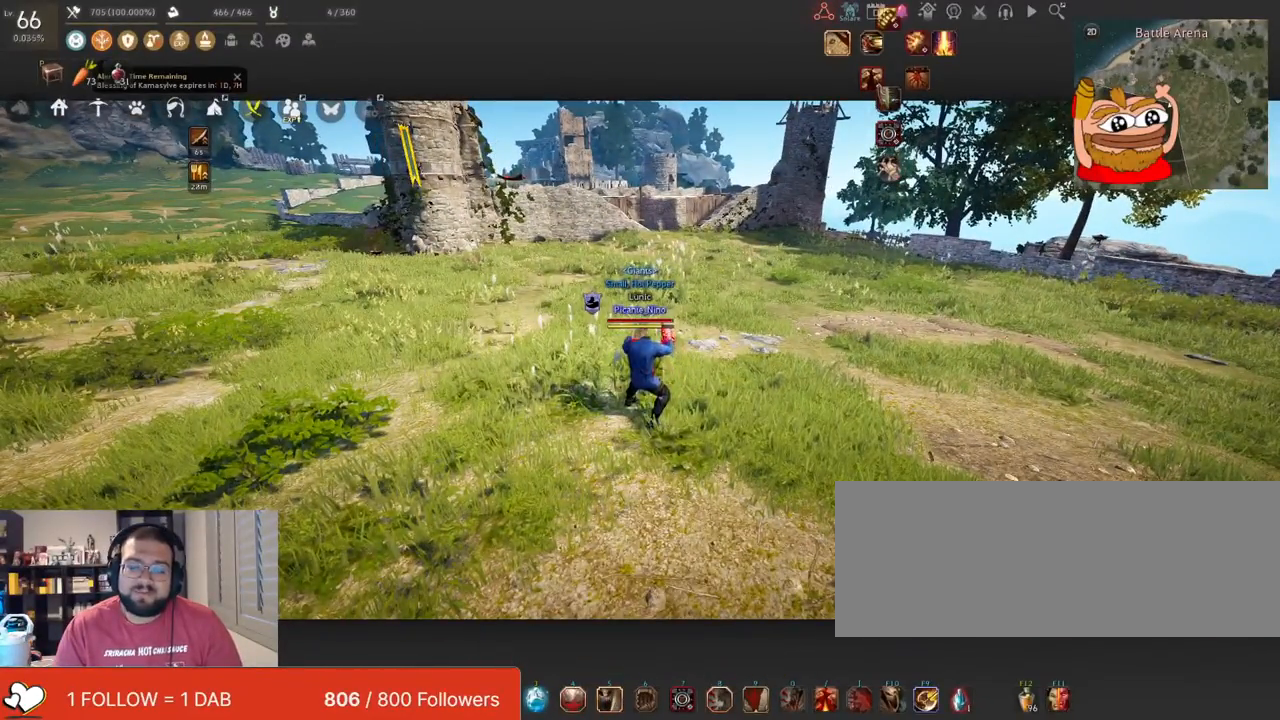
{"keys": [], "mouse": [], "events": []}
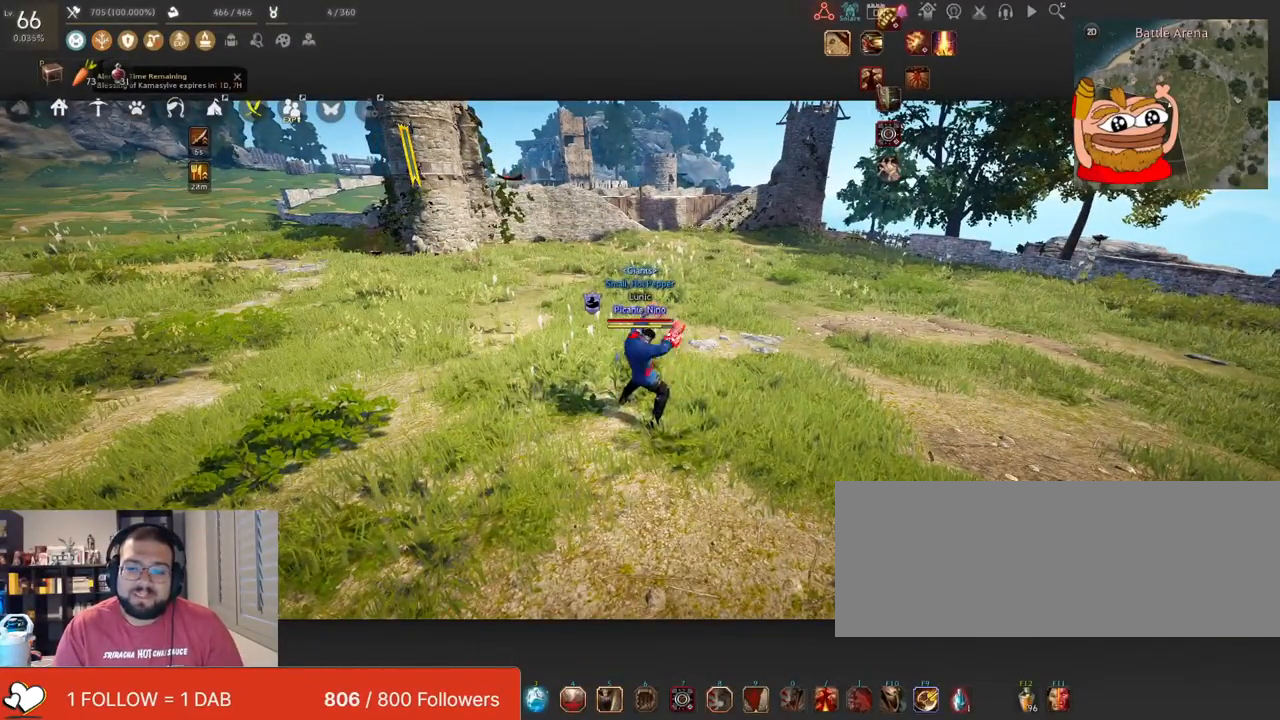
{"keys": [], "mouse": [], "events": []}
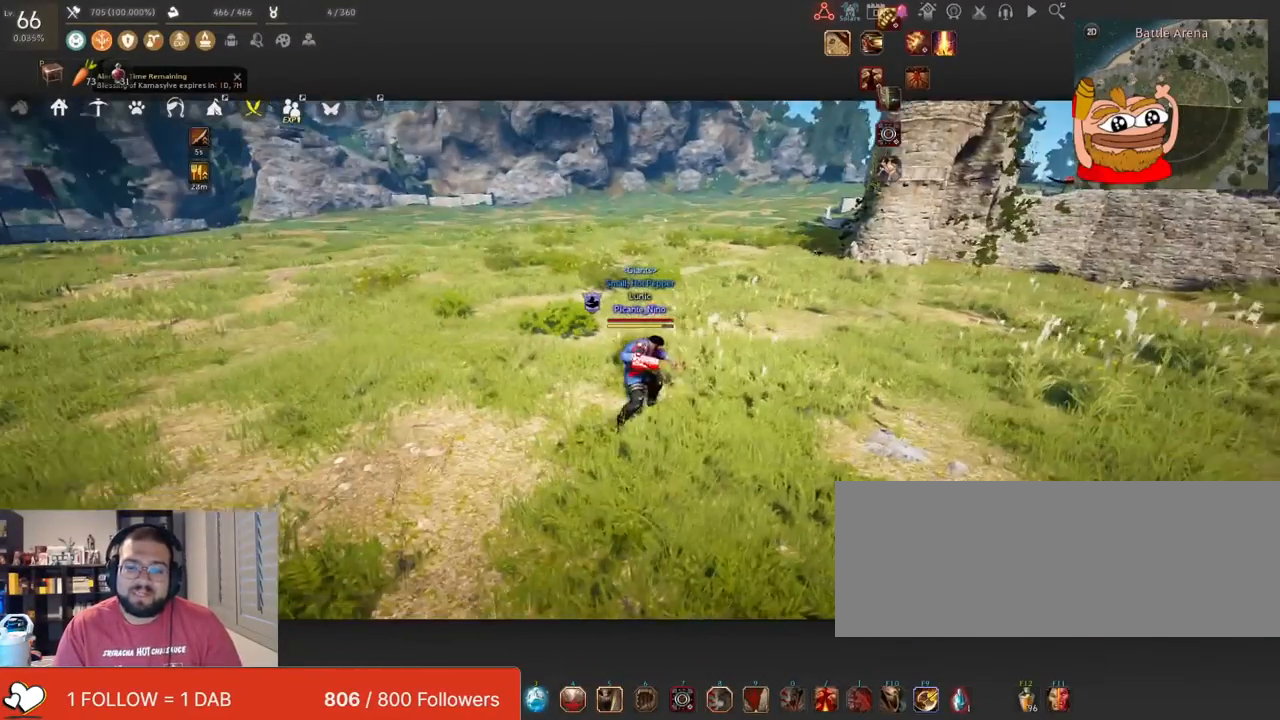
{"keys": [], "mouse": ["left"], "events": [[66, "mouse_left", "down"]]}
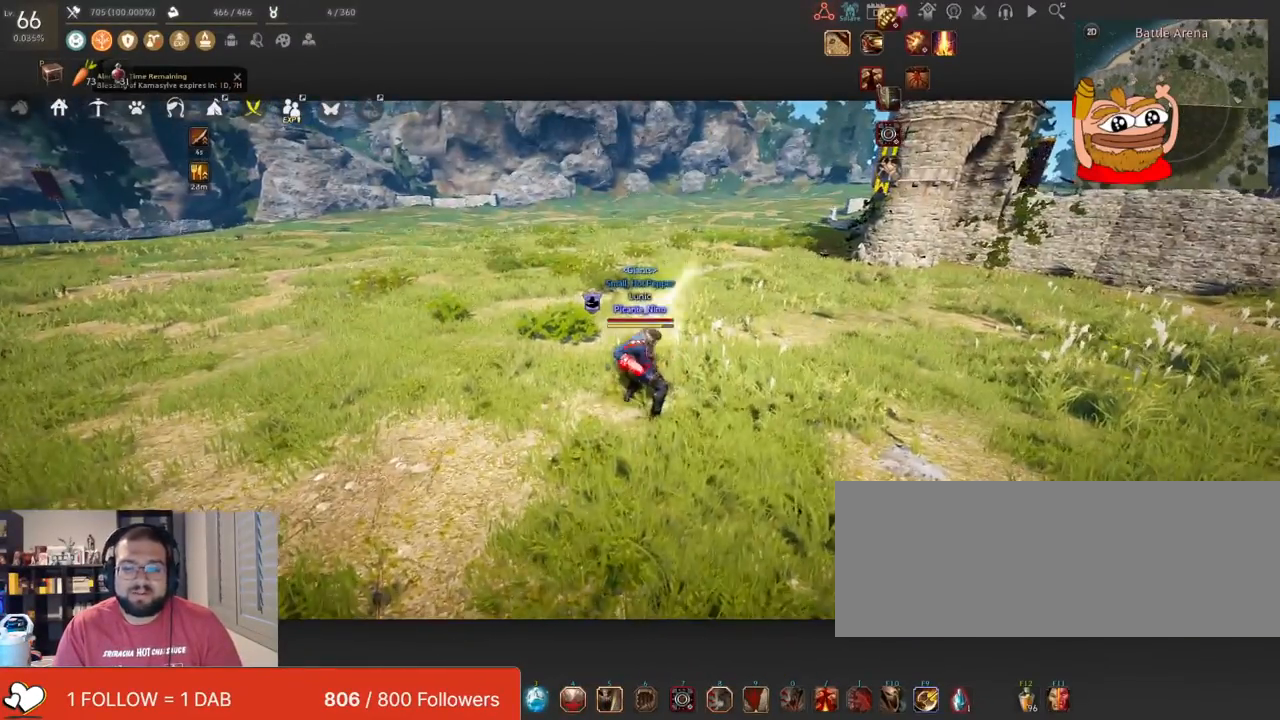
{"keys": [], "mouse": [], "events": [[250, "mouse_left", "up"]]}
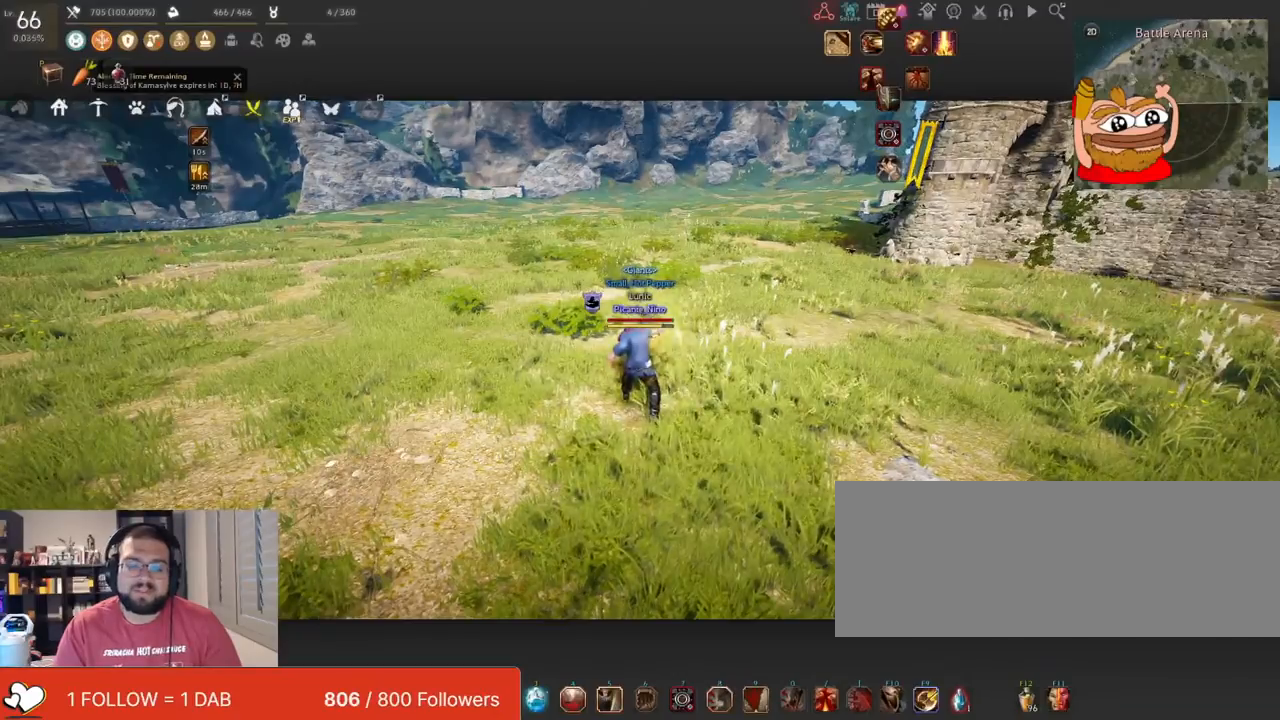
{"keys": [], "mouse": [], "events": []}
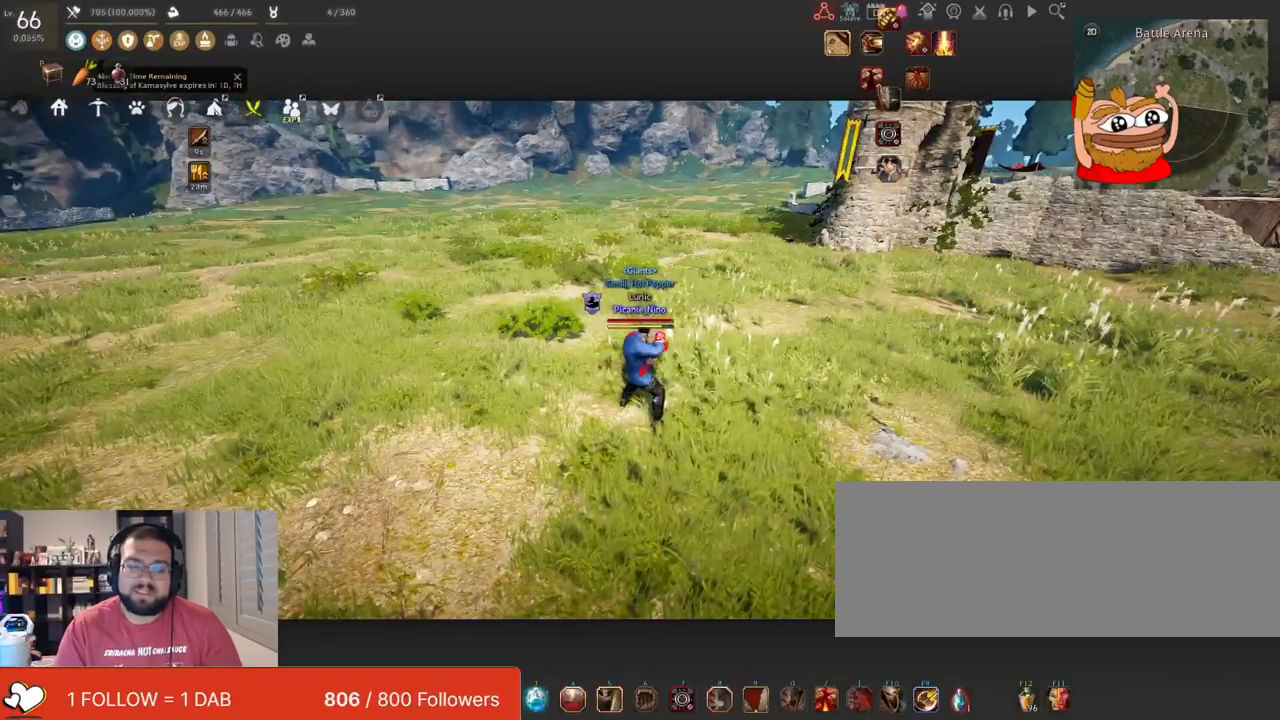
{"keys": [], "mouse": [], "events": []}
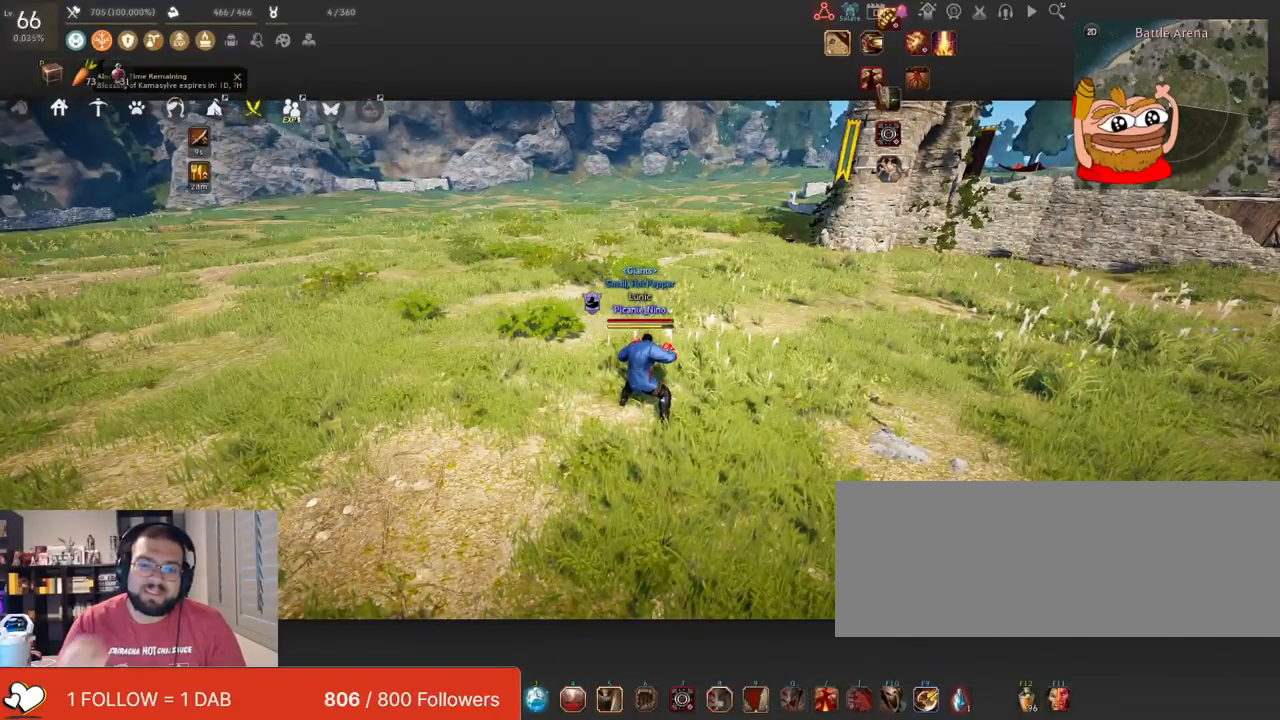
{"keys": [], "mouse": [], "events": []}
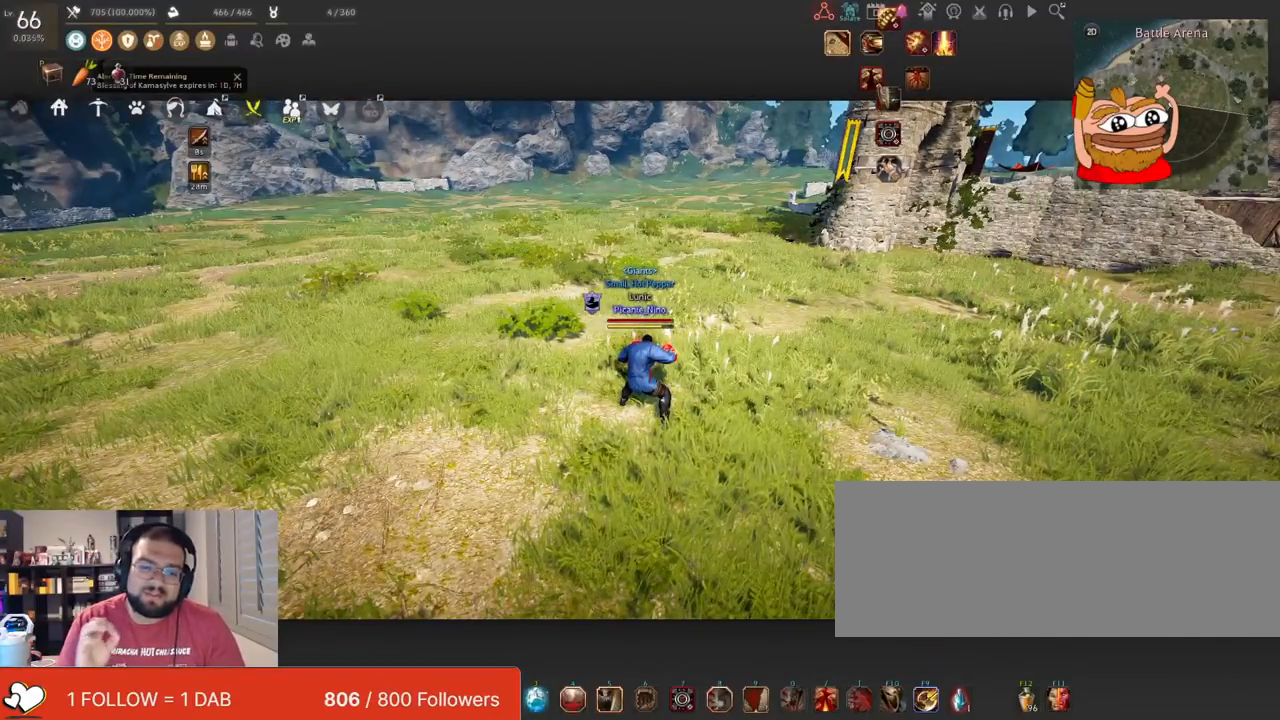
{"keys": [], "mouse": [], "events": []}
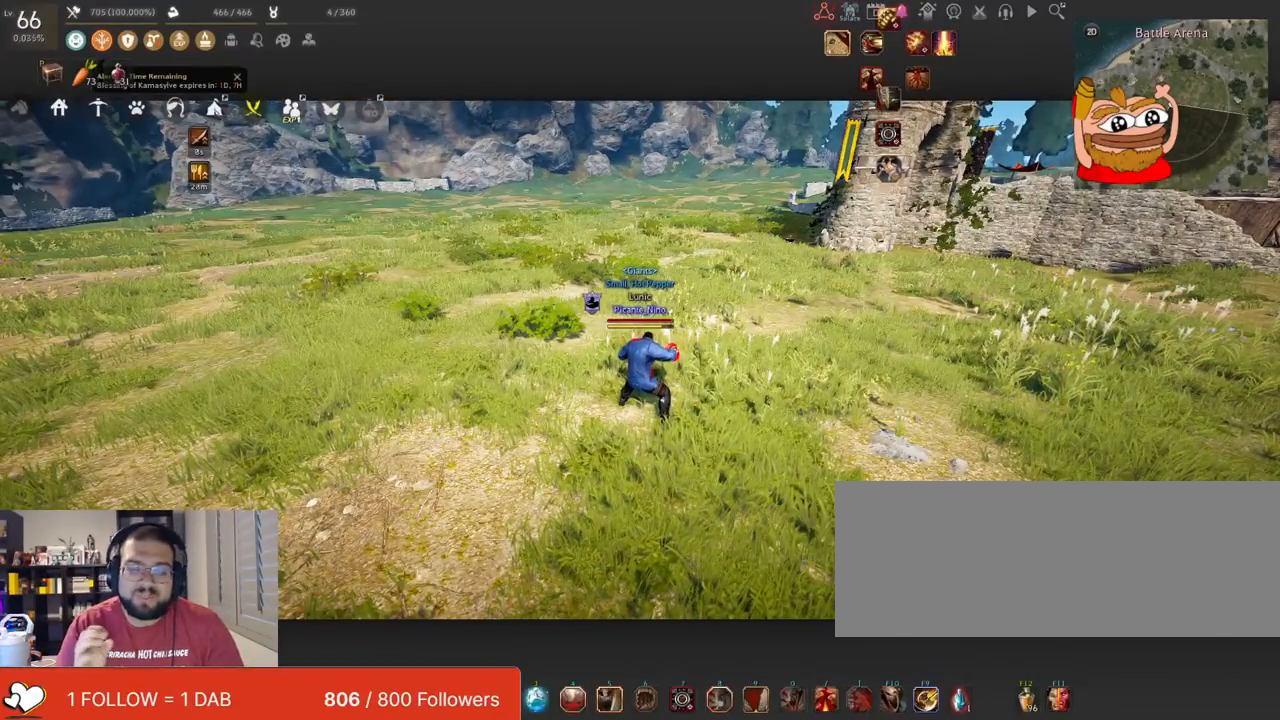
{"keys": [], "mouse": [], "events": []}
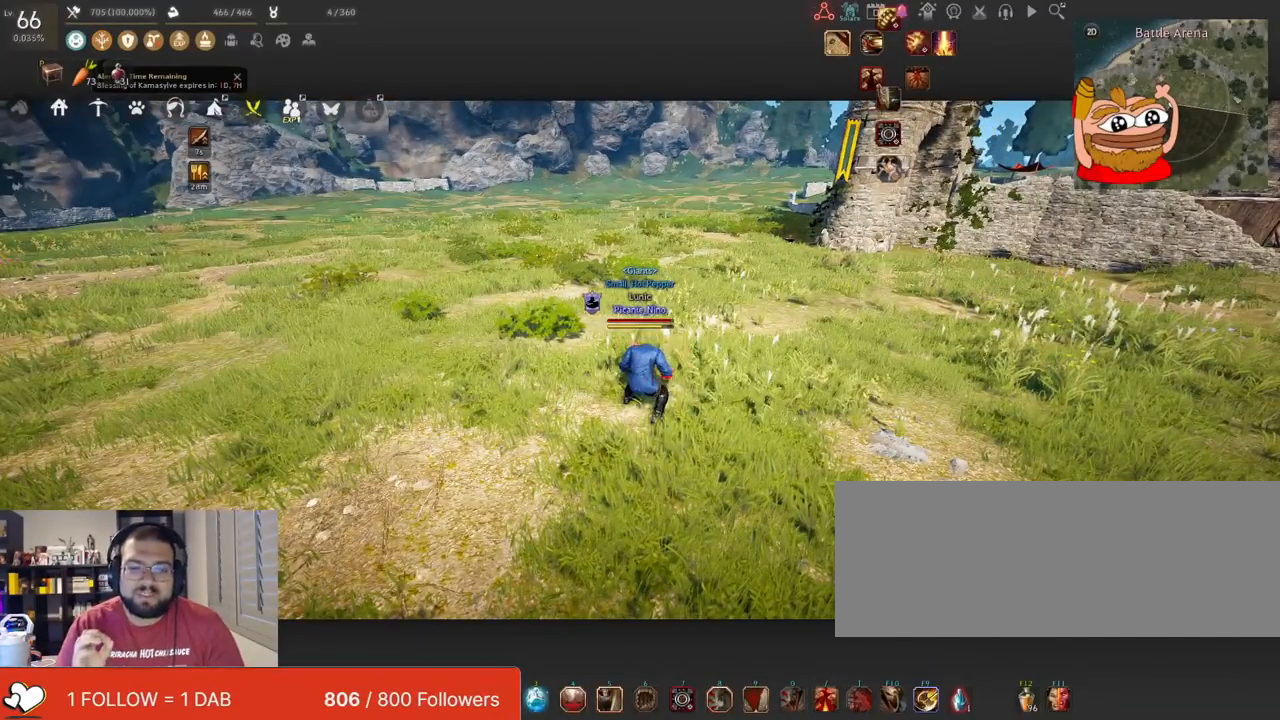
{"keys": ["w"], "mouse": [], "events": [[250, "w", "down"]]}
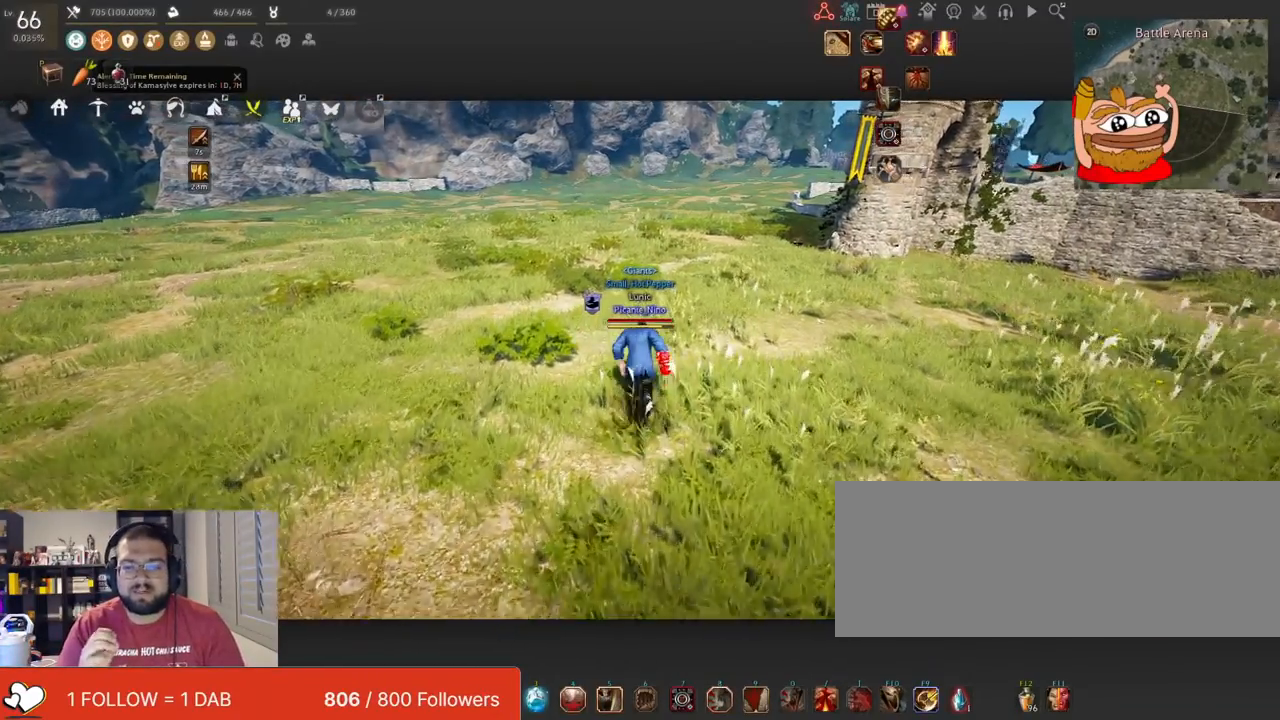
{"keys": ["w"], "mouse": [], "events": []}
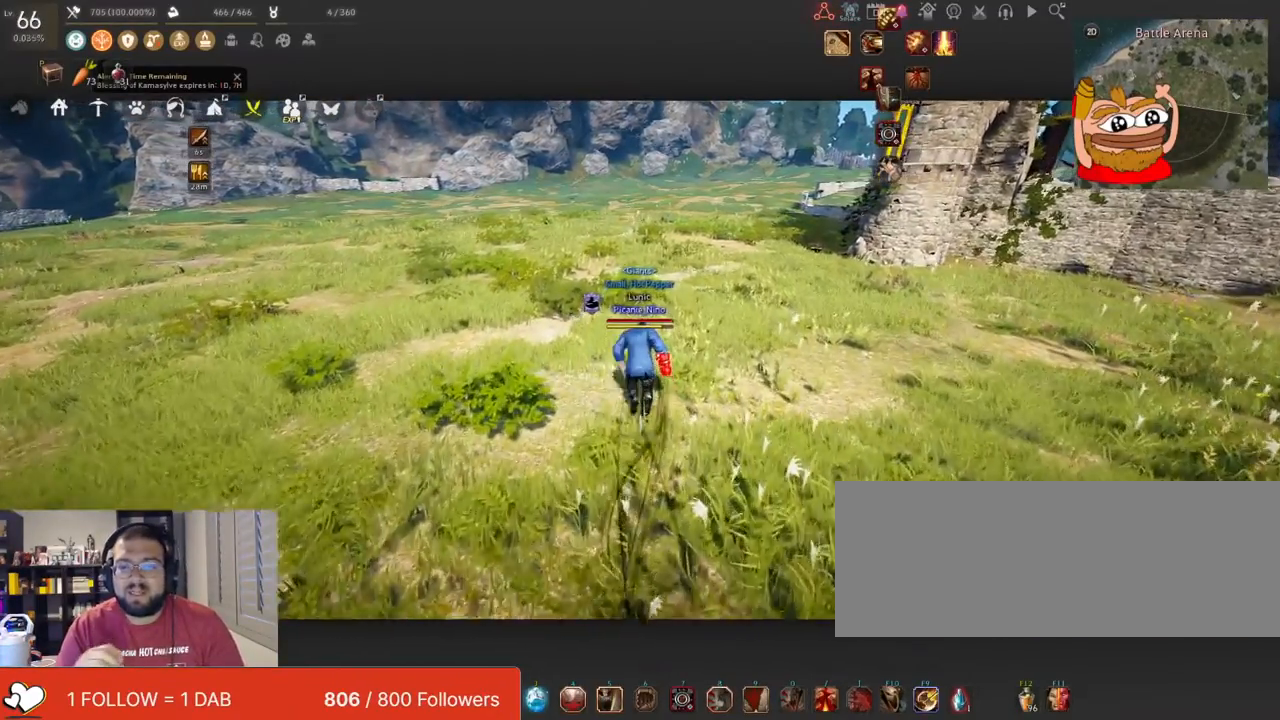
{"keys": ["w"], "mouse": [], "events": []}
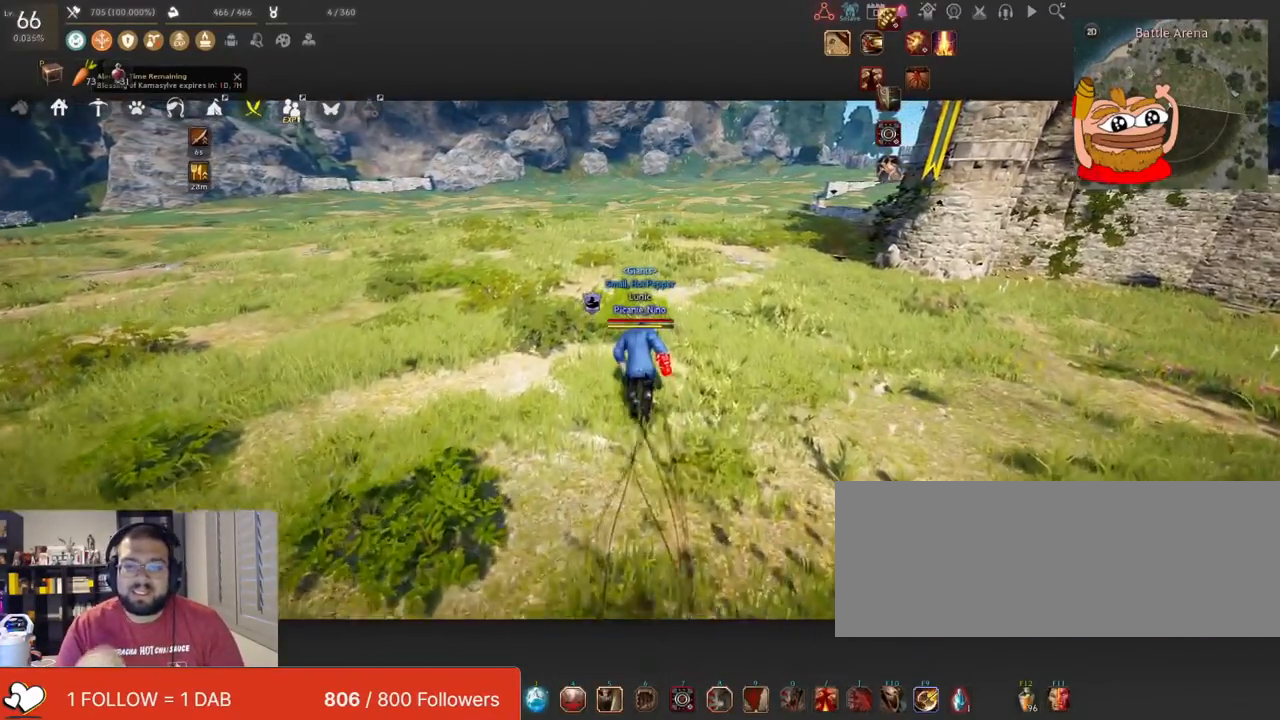
{"keys": ["w"], "mouse": [], "events": []}
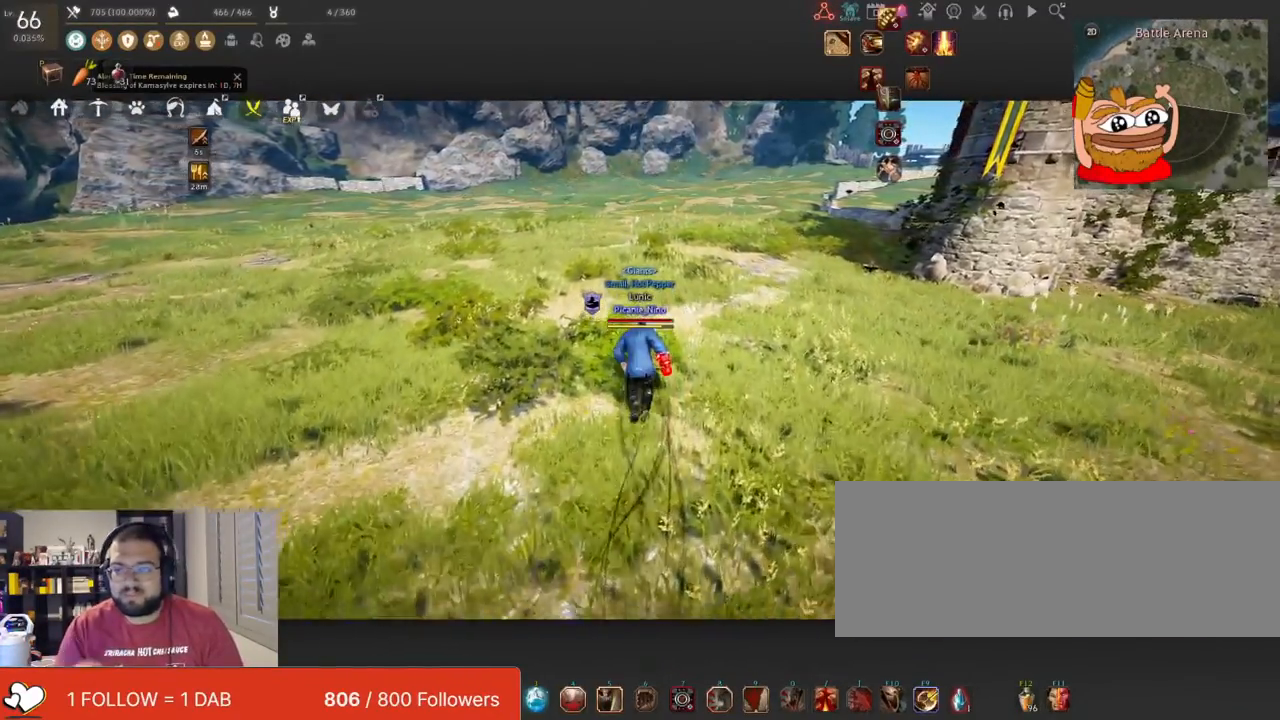
{"keys": ["w"], "mouse": [], "events": []}
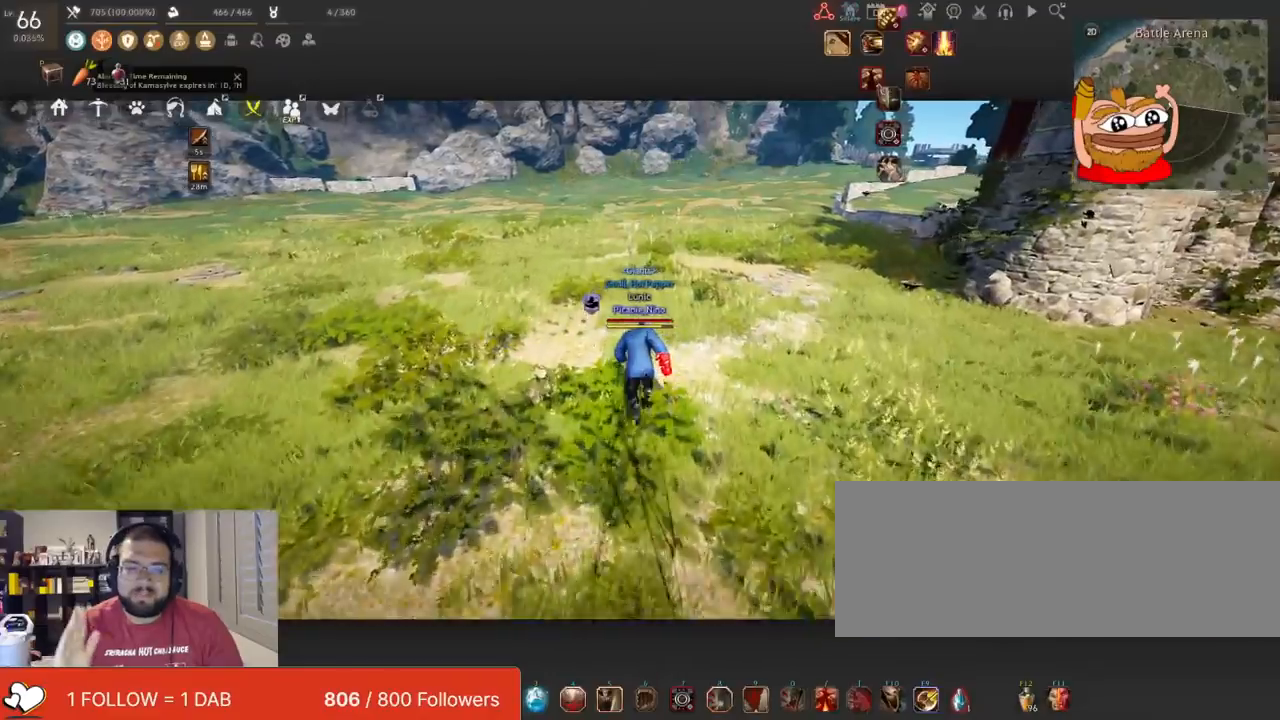
{"keys": ["d", "w"], "mouse": [], "events": [[233, "d", "down"]]}
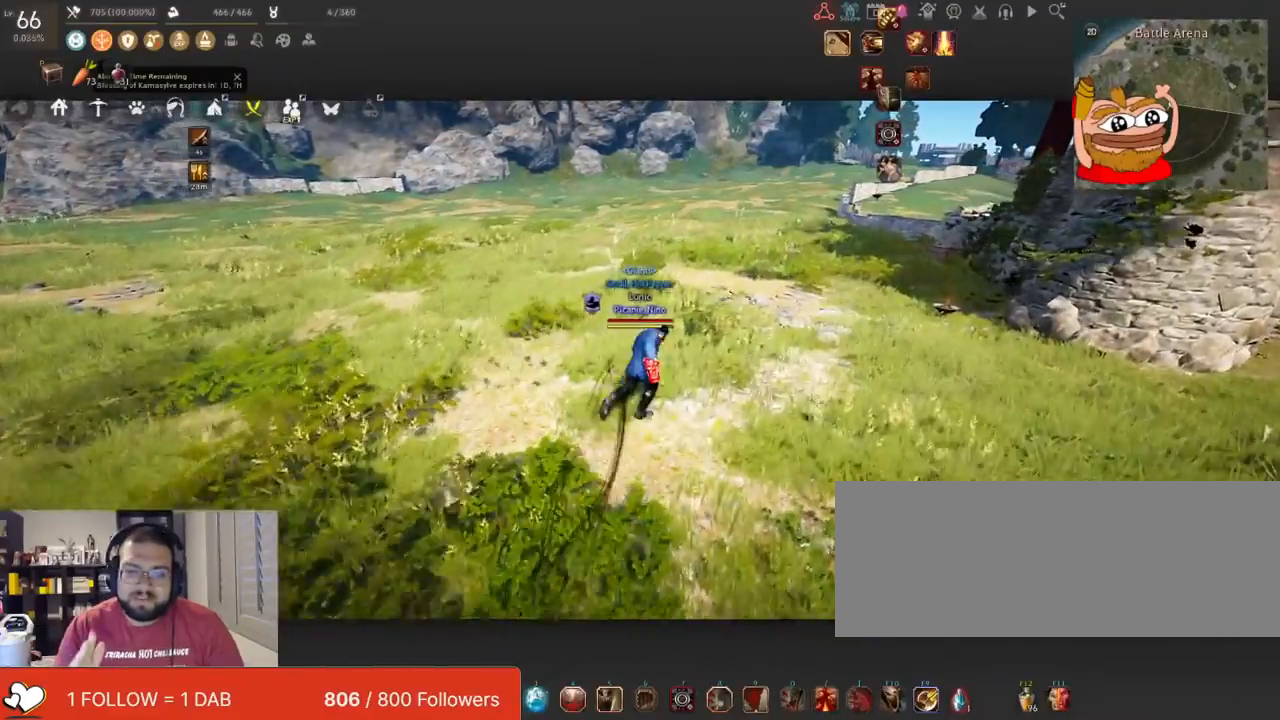
{"keys": ["d", "w"], "mouse": [], "events": []}
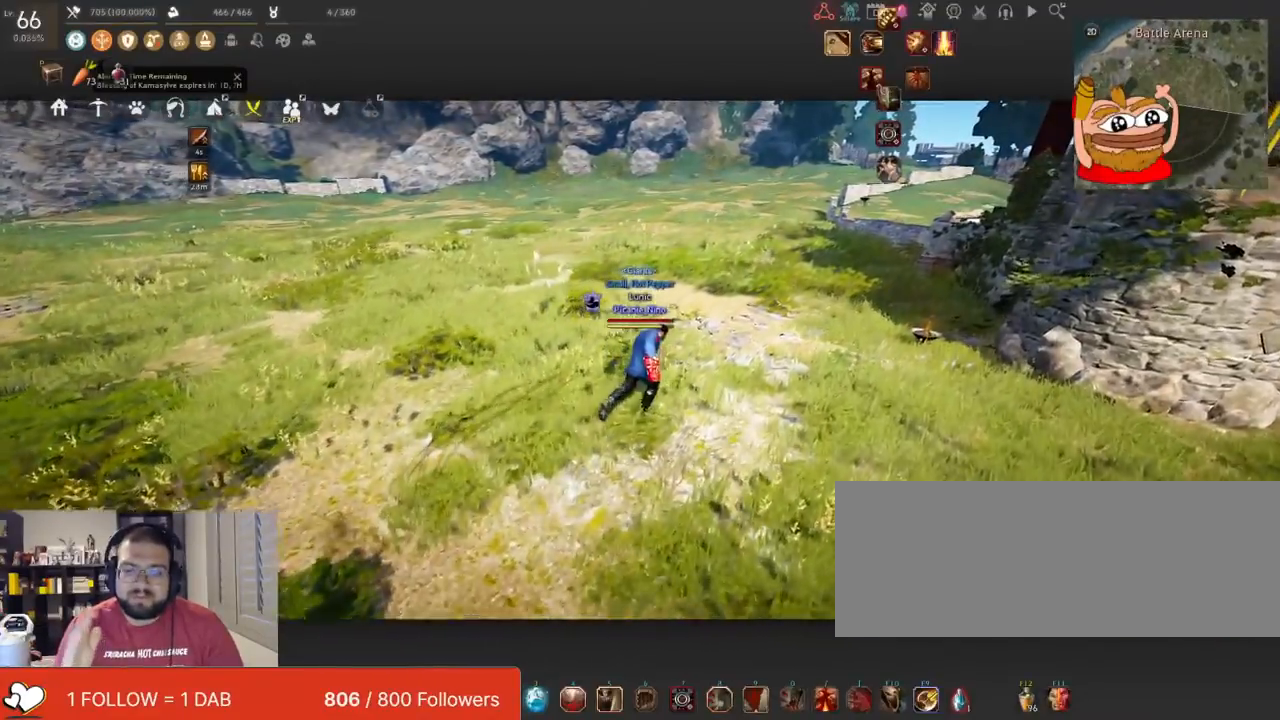
{"keys": ["w"], "mouse": [], "events": [[367, "d", "up"]]}
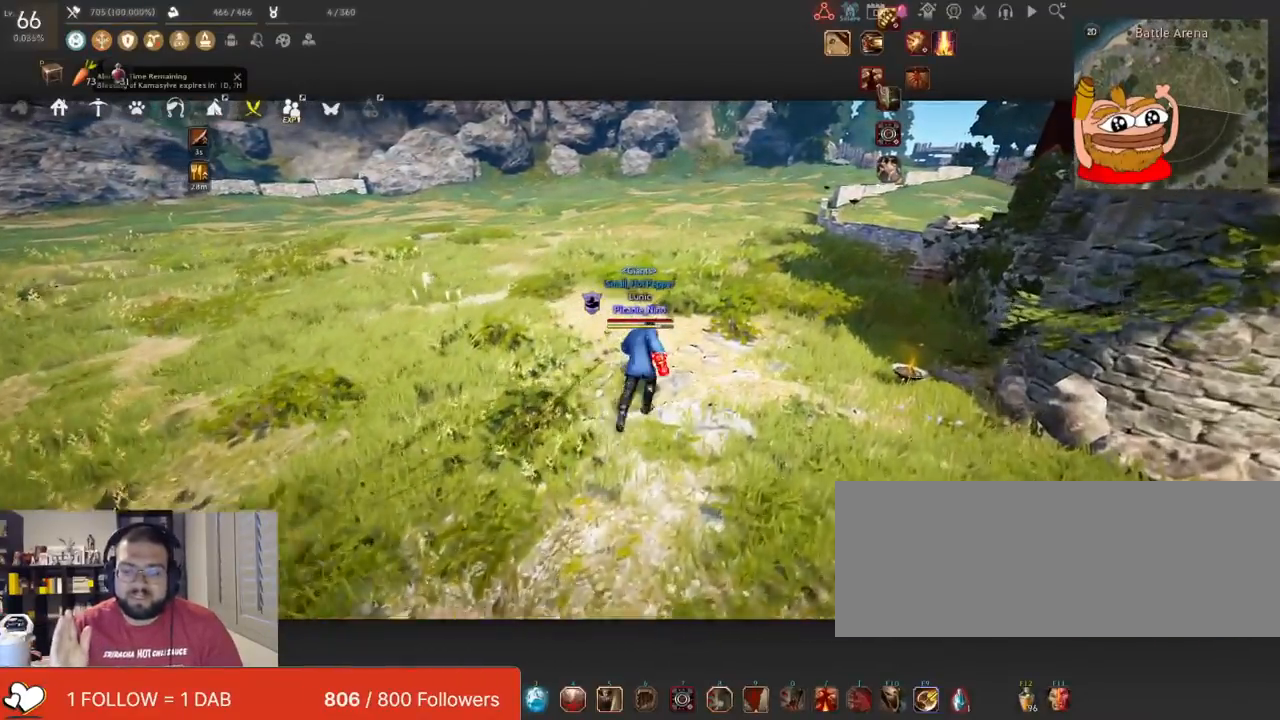
{"keys": ["w"], "mouse": [], "events": []}
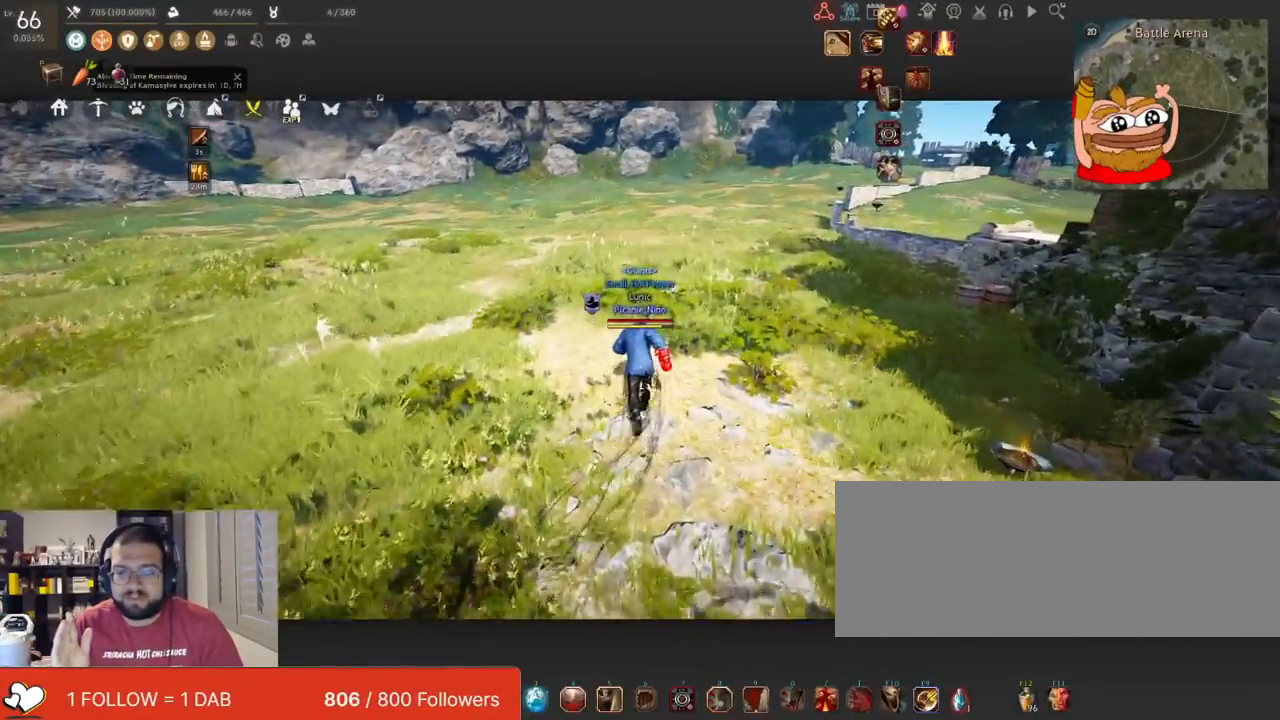
{"keys": ["w"], "mouse": [], "events": []}
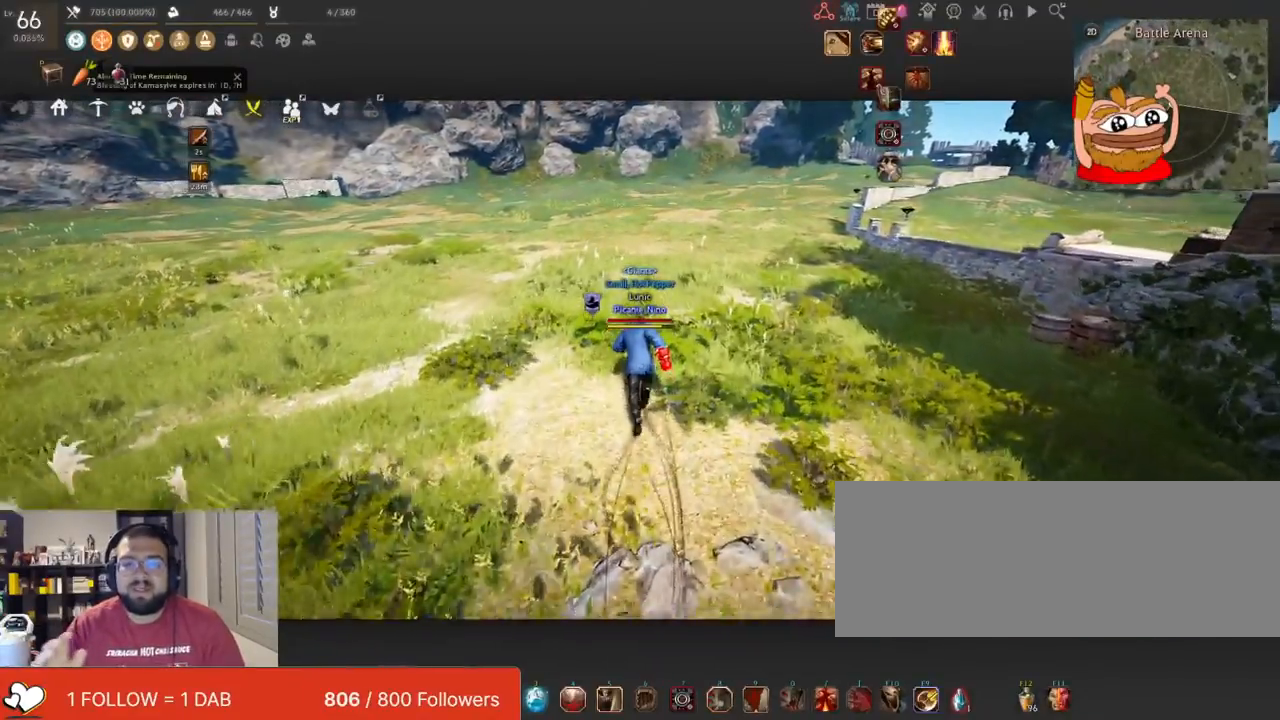
{"keys": ["w"], "mouse": [], "events": []}
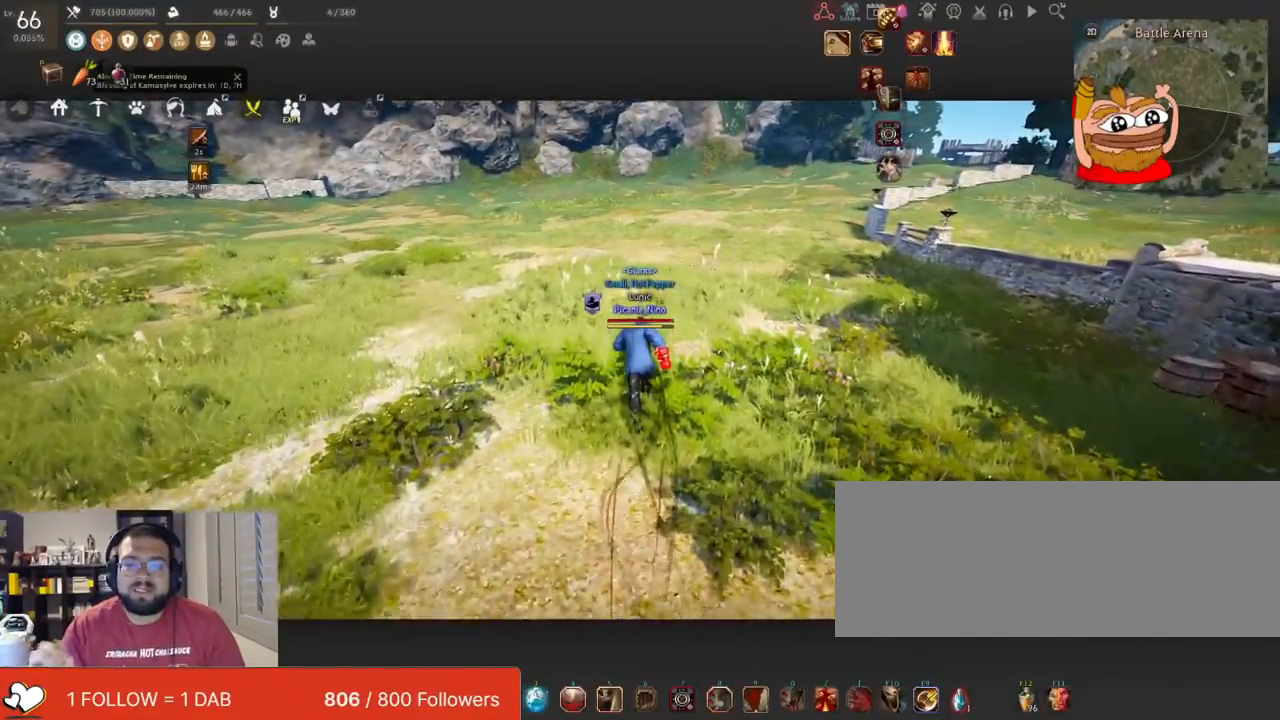
{"keys": [], "mouse": [], "events": [[100, "w", "up"]]}
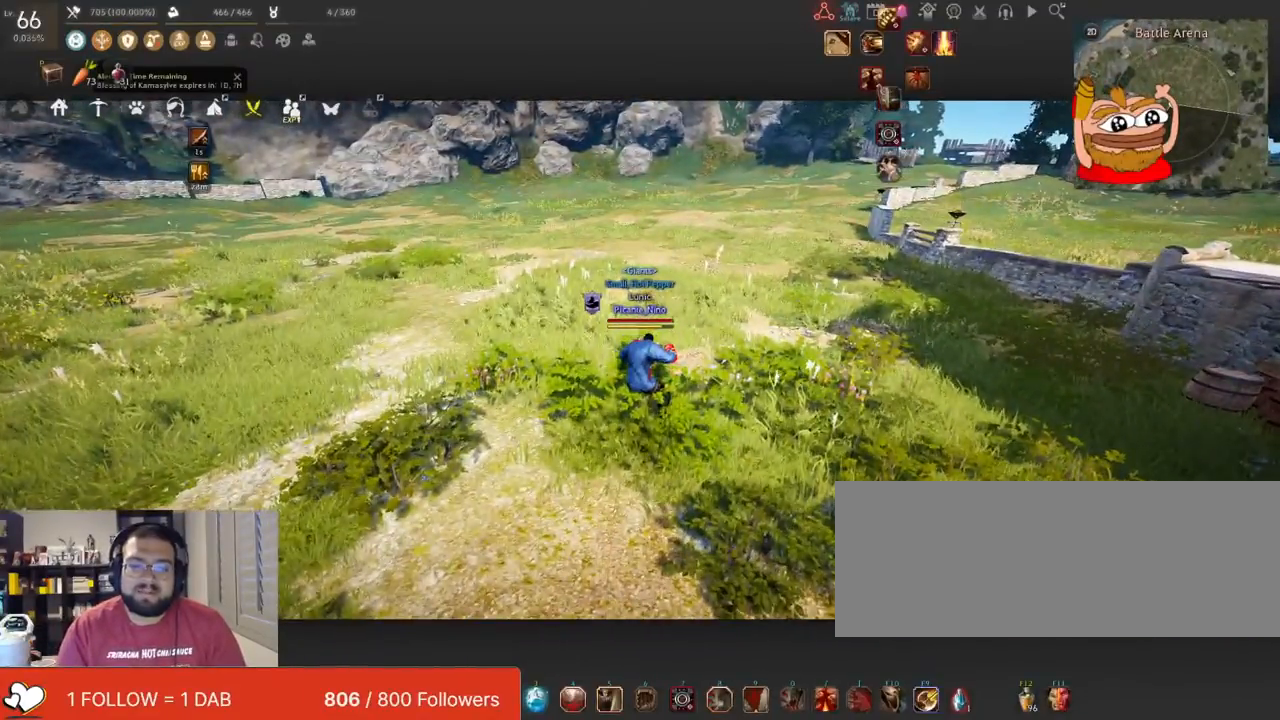
{"keys": [], "mouse": [], "events": []}